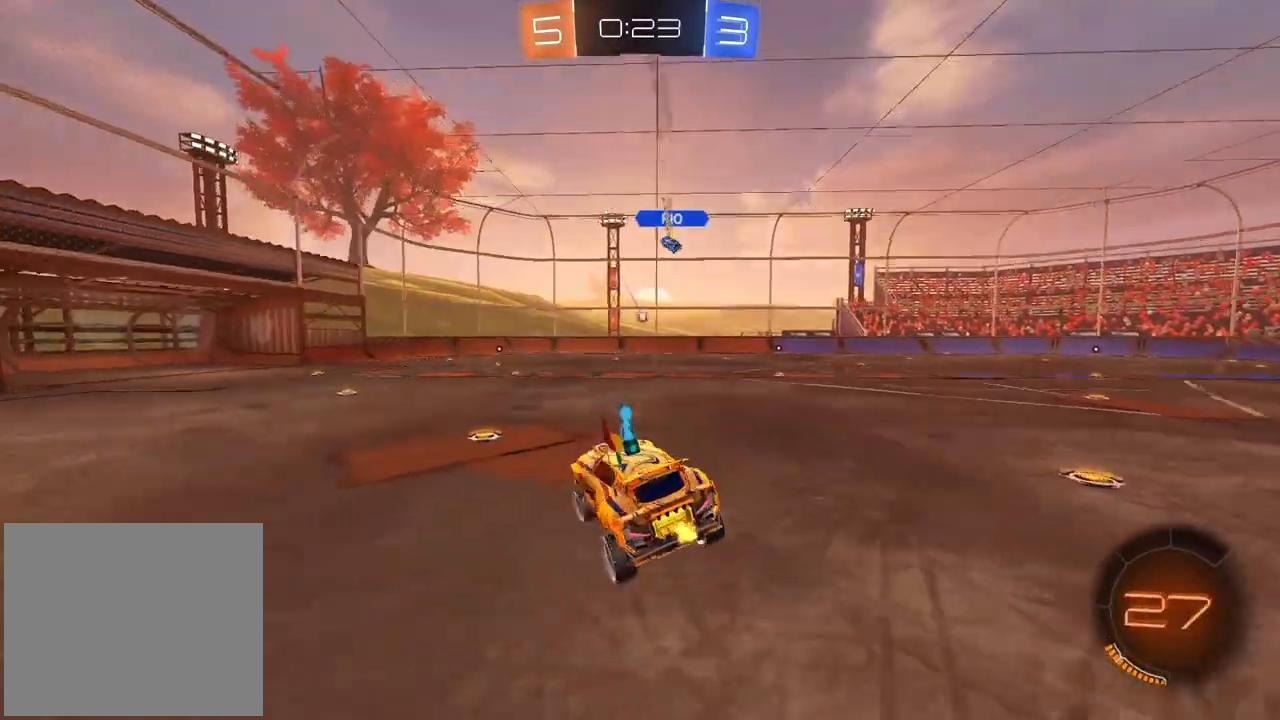
Gameplay with a controller (PlayStation layout); each line is a JSON object with the inputs held at the frame after it (dt_ms = milliseconds from this image to that frame). "events" lists button and stick changes between this image and that frame as [ms after this image, input, new state], when the widget could be followed in between.
{"dt_ms": 500, "buttons": ["R2"], "left_stick": "right", "right_stick": "center", "events": [[200, "left_stick", "center"], [417, "left_stick", "right"]]}
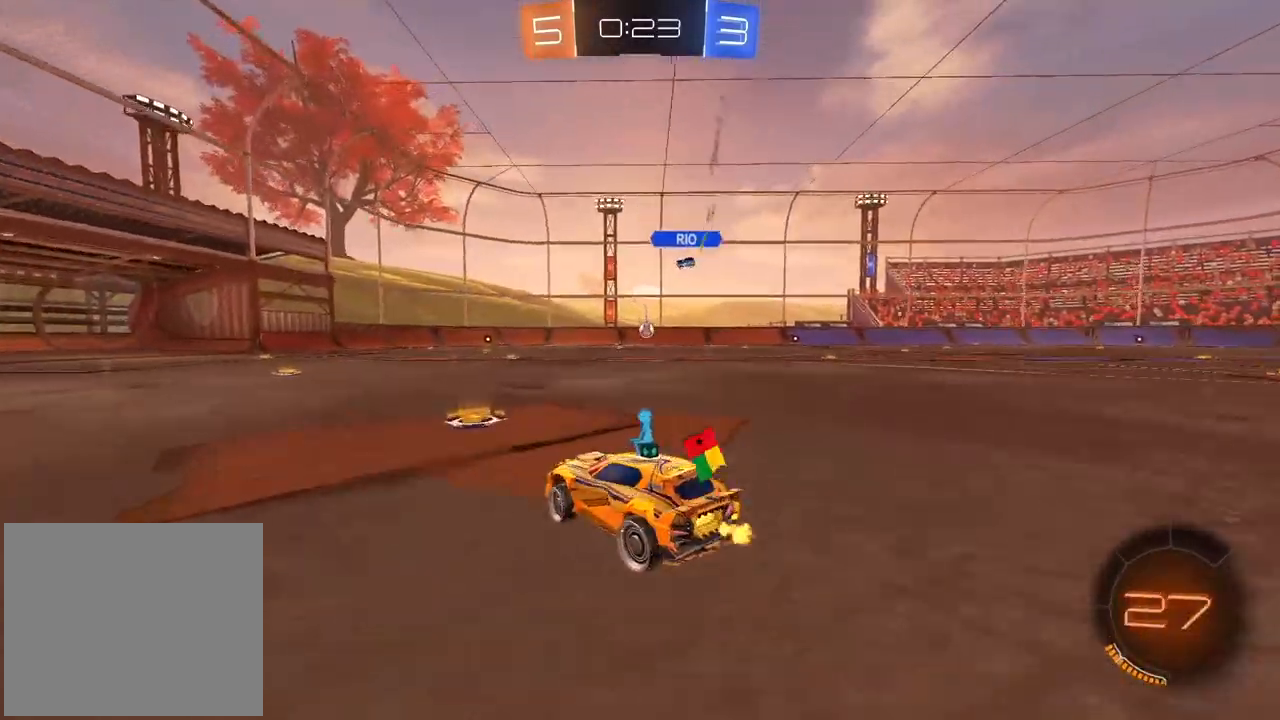
{"dt_ms": 500, "buttons": ["R2"], "left_stick": "center", "right_stick": "center", "events": [[83, "left_stick", "center"]]}
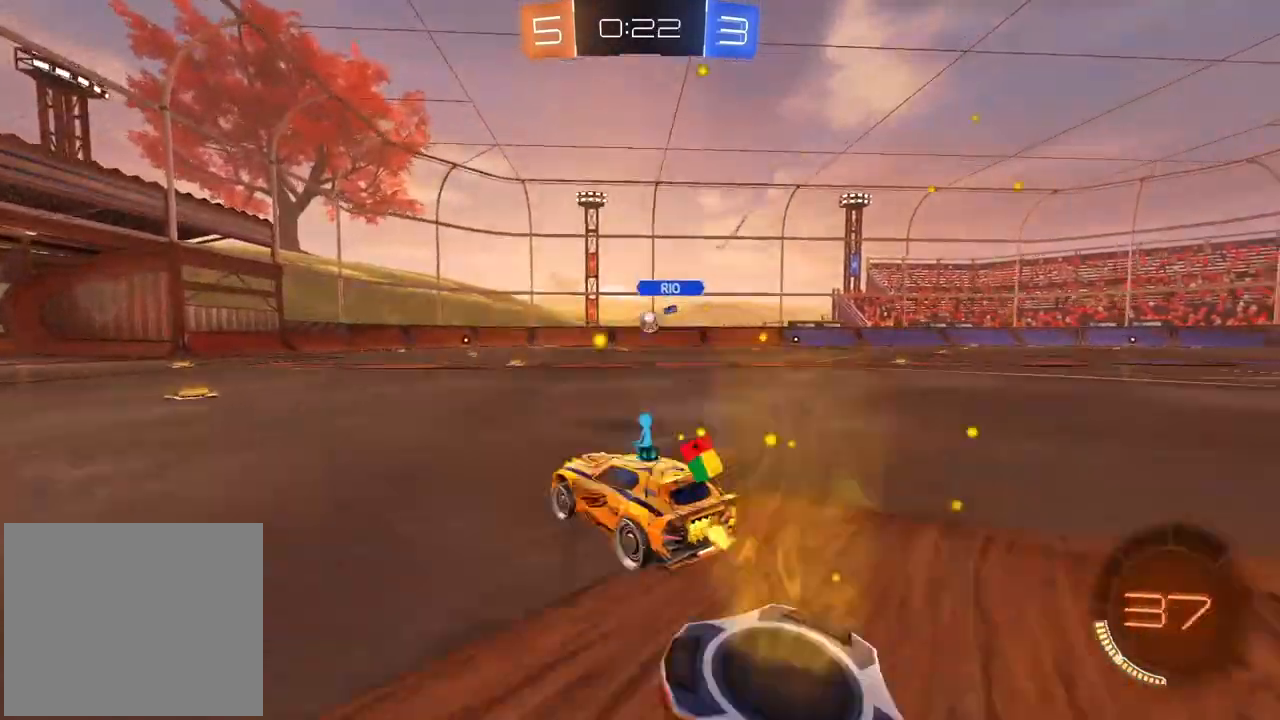
{"dt_ms": 500, "buttons": ["L1"], "left_stick": "right", "right_stick": "center", "events": [[350, "left_stick", "right"], [400, "R2", "up"], [433, "L1", "down"]]}
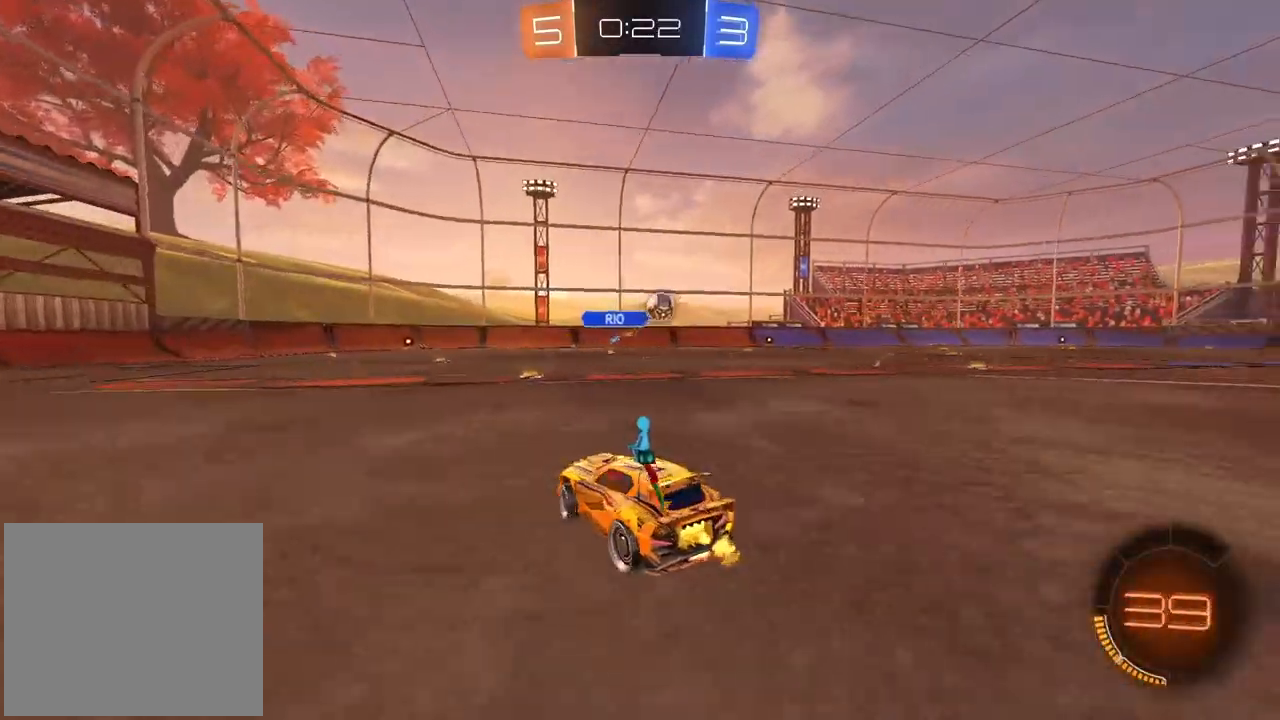
{"dt_ms": 500, "buttons": ["R2"], "left_stick": "center", "right_stick": "center", "events": [[33, "L1", "up"], [33, "R2", "down"], [467, "left_stick", "center"]]}
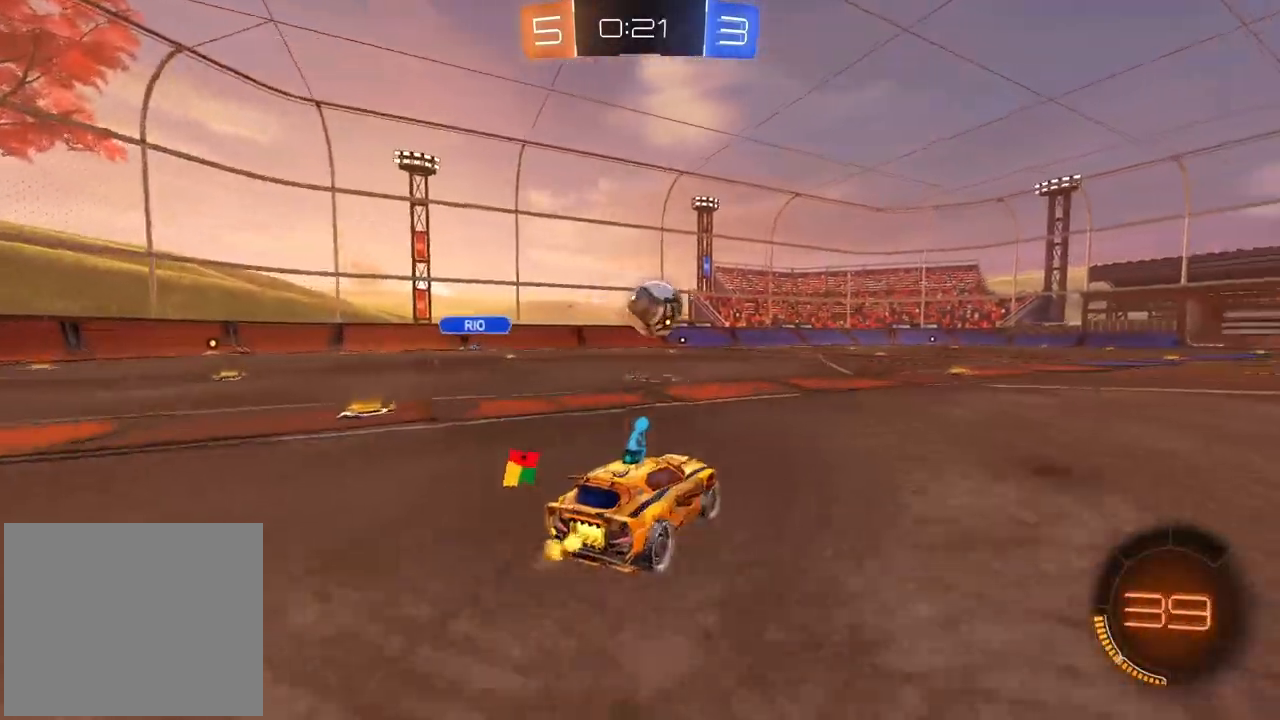
{"dt_ms": 500, "buttons": ["L2", "R2"], "left_stick": "up-right", "right_stick": "center", "events": [[67, "CROSS", "down"], [133, "CROSS", "up"], [150, "R2", "up"], [400, "left_stick", "up-right"], [450, "L2", "down"], [450, "R2", "down"]]}
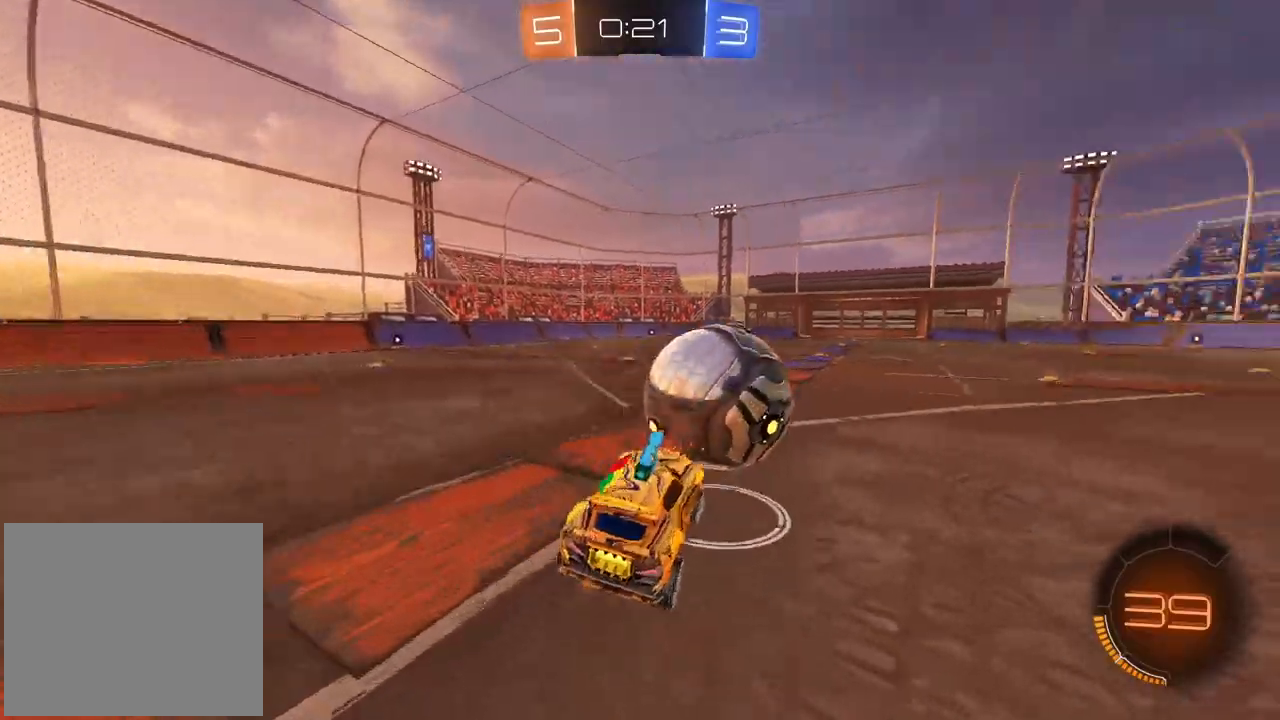
{"dt_ms": 500, "buttons": ["CIRCLE", "L2", "R2"], "left_stick": "center", "right_stick": "center", "events": [[17, "CROSS", "down"], [183, "CIRCLE", "down"], [250, "CROSS", "up"], [383, "left_stick", "center"]]}
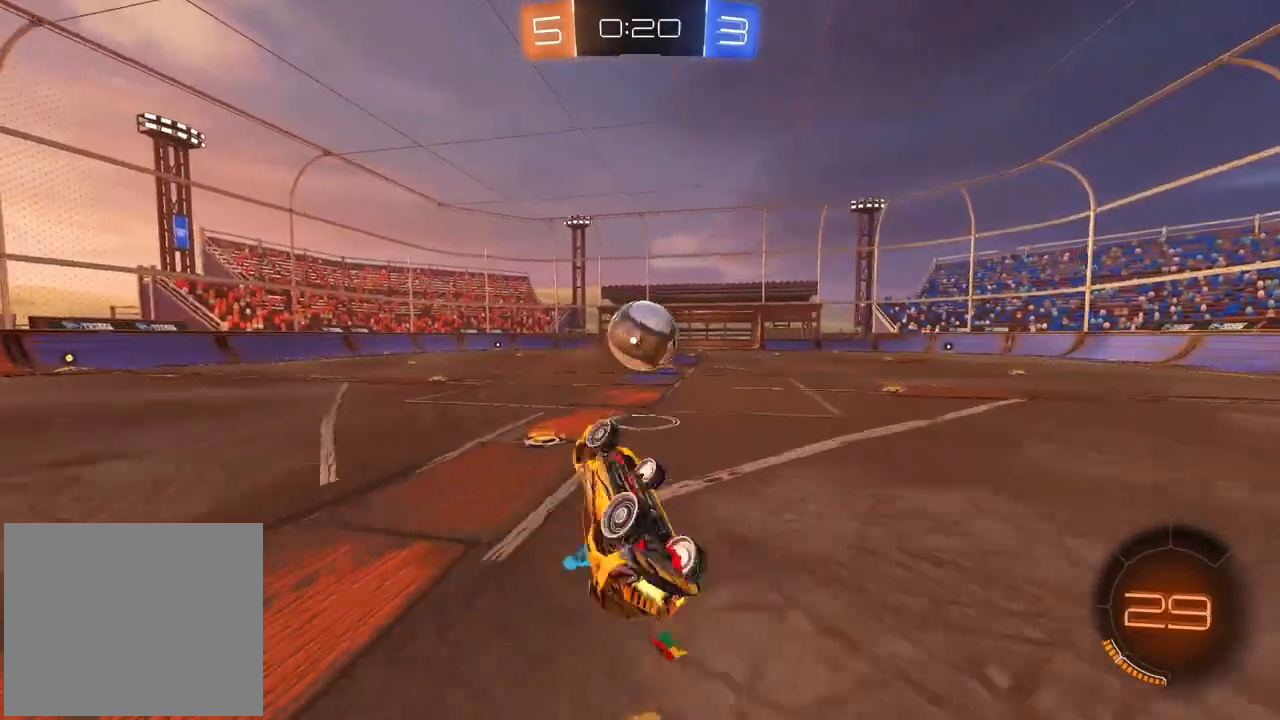
{"dt_ms": 500, "buttons": ["CIRCLE", "R2"], "left_stick": "center", "right_stick": "center", "events": [[133, "L2", "up"], [433, "left_stick", "down"], [483, "left_stick", "center"]]}
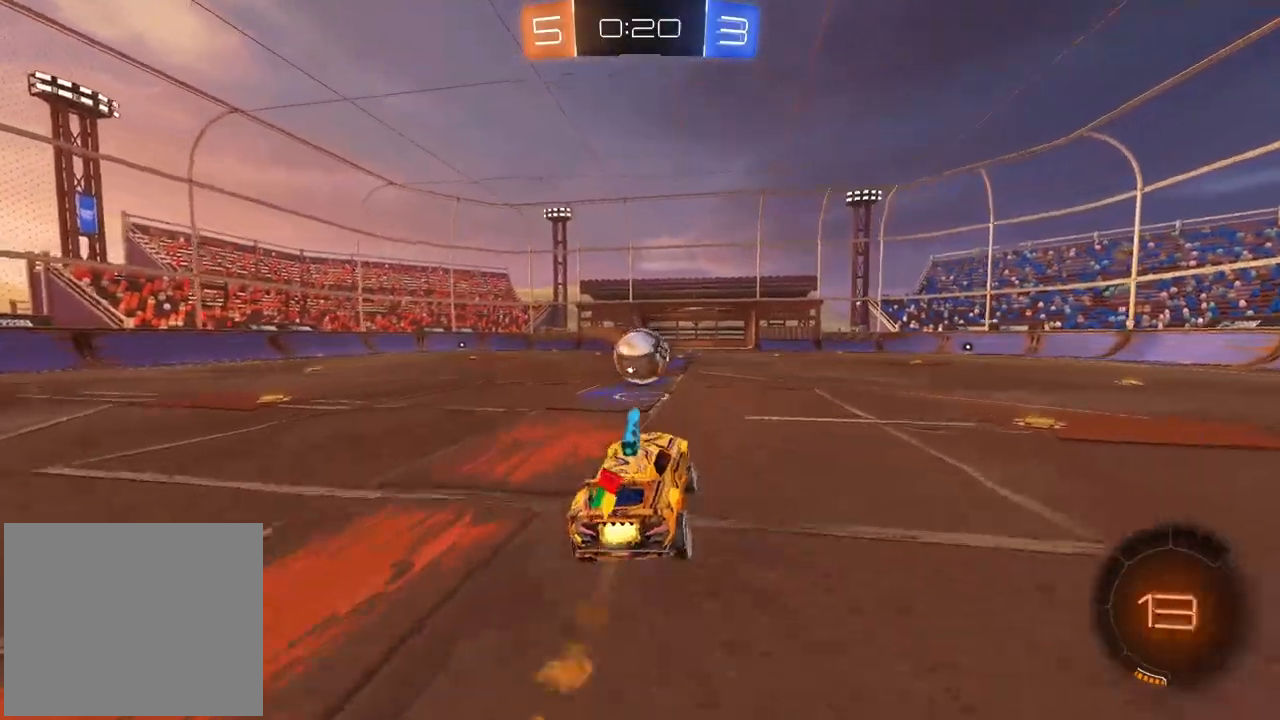
{"dt_ms": 500, "buttons": ["R2"], "left_stick": "center", "right_stick": "center", "events": [[367, "left_stick", "left"], [433, "left_stick", "center"], [467, "CIRCLE", "up"]]}
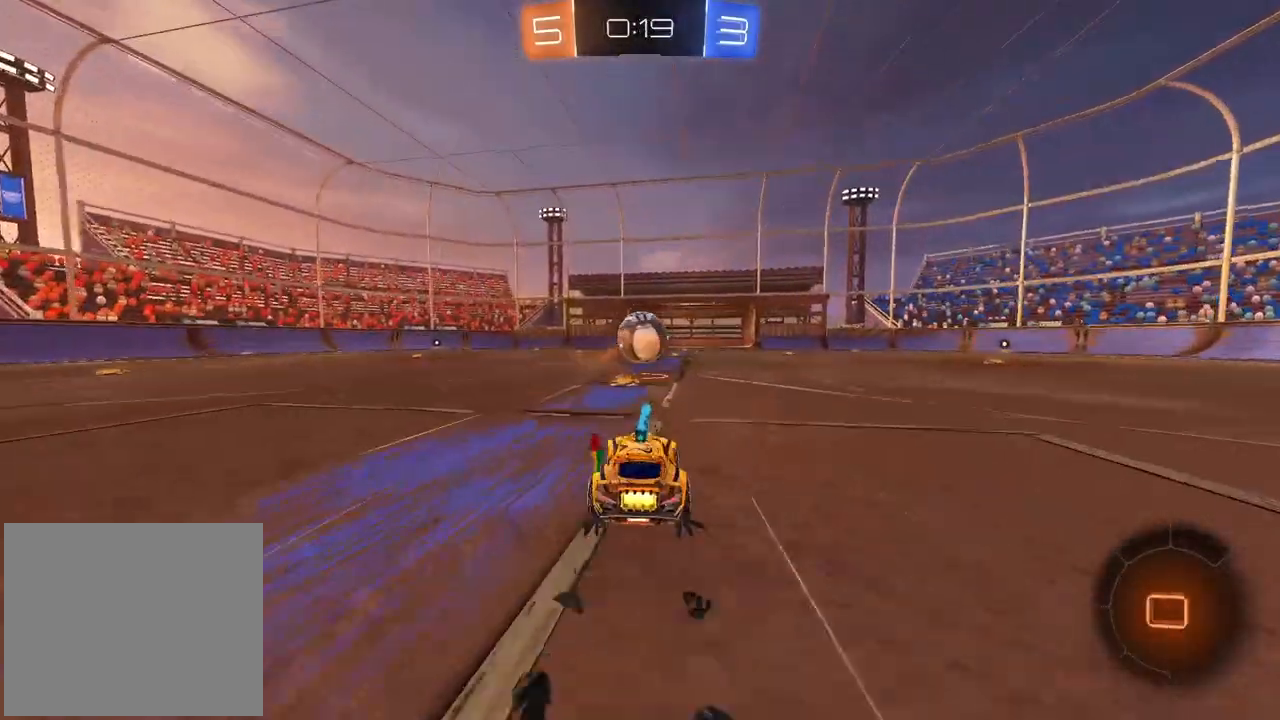
{"dt_ms": 500, "buttons": ["R2"], "left_stick": "center", "right_stick": "center", "events": [[200, "left_stick", "right"], [267, "left_stick", "center"]]}
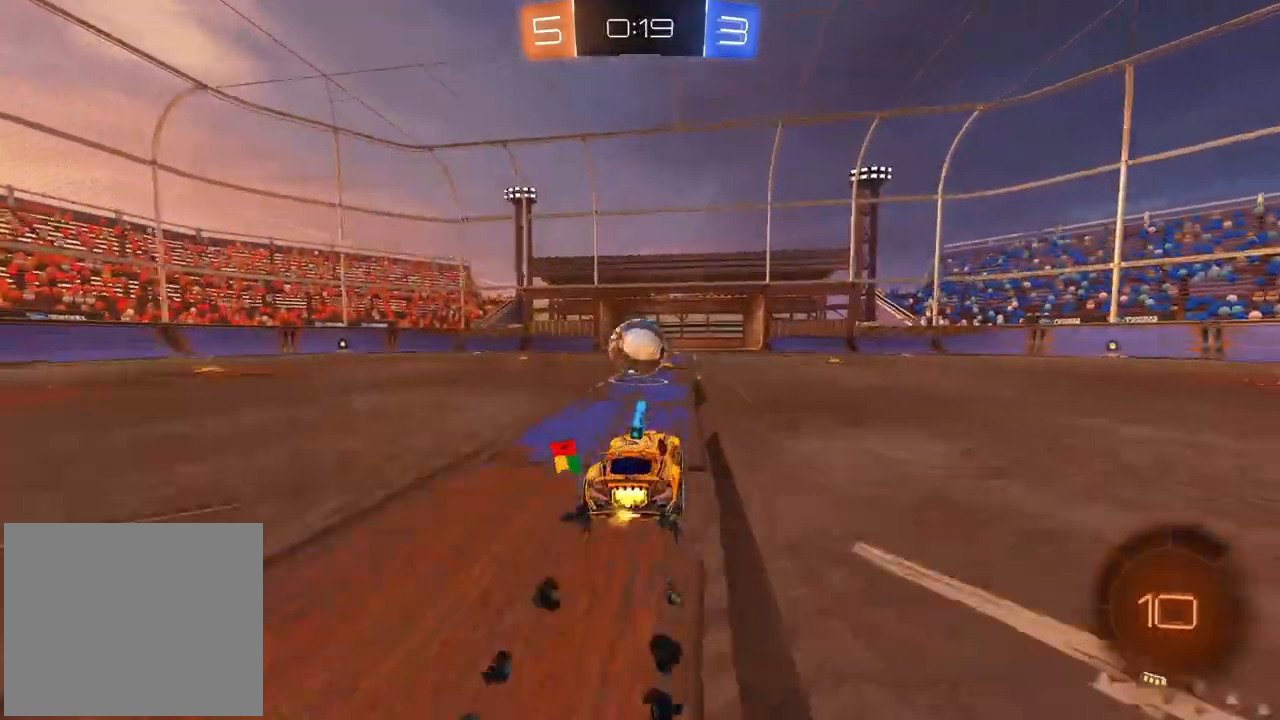
{"dt_ms": 500, "buttons": ["R2"], "left_stick": "center", "right_stick": "center", "events": []}
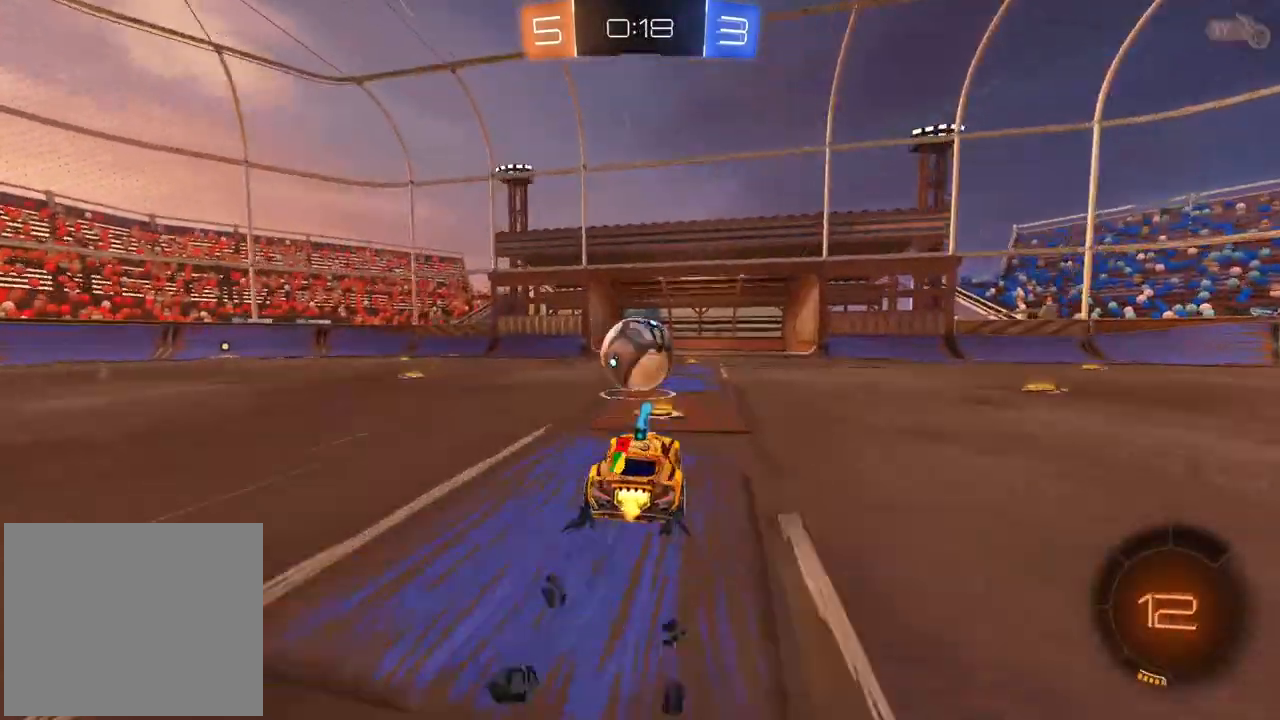
{"dt_ms": 1000, "buttons": [], "left_stick": "right", "right_stick": "center", "events": [[467, "CIRCLE", "down"], [500, "left_stick", "right"], [717, "CIRCLE", "up"], [883, "R2", "up"]]}
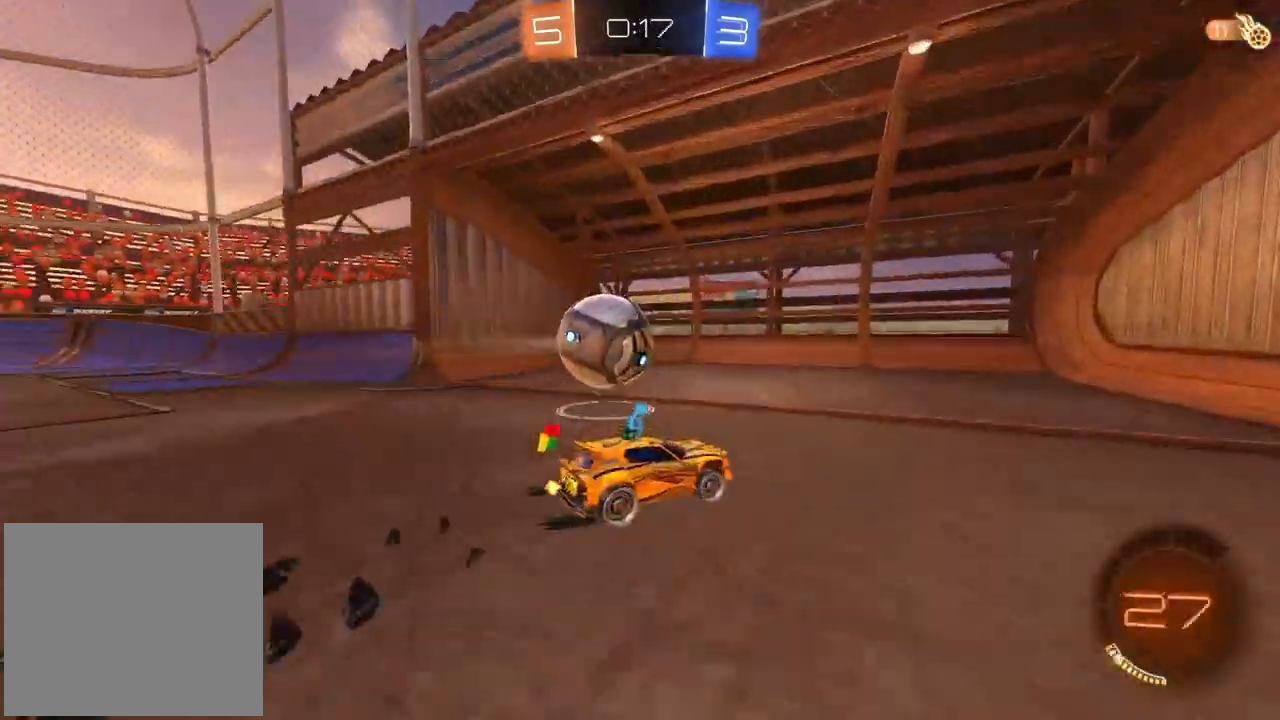
{"dt_ms": 500, "buttons": ["TRIANGLE"], "left_stick": "center", "right_stick": "center", "events": [[100, "left_stick", "center"], [433, "TRIANGLE", "down"]]}
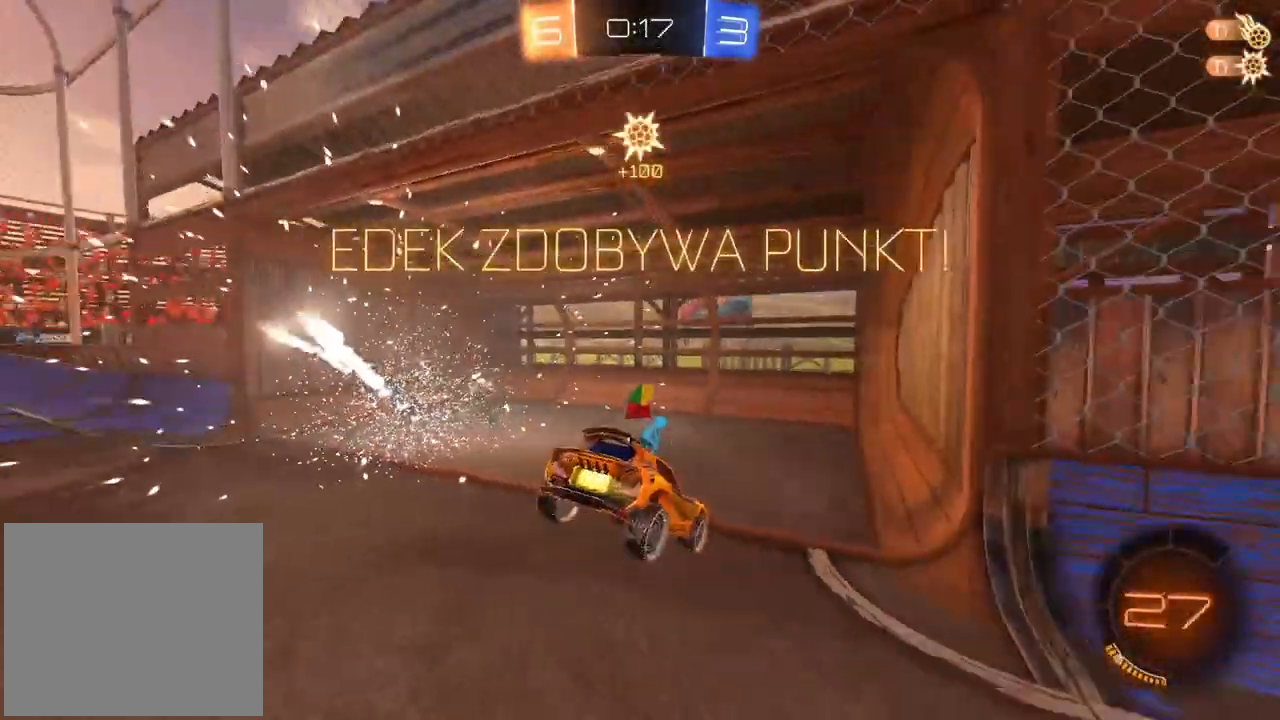
{"dt_ms": 500, "buttons": ["R2"], "left_stick": "up", "right_stick": "center", "events": [[17, "TRIANGLE", "up"], [417, "left_stick", "up"], [467, "R2", "down"]]}
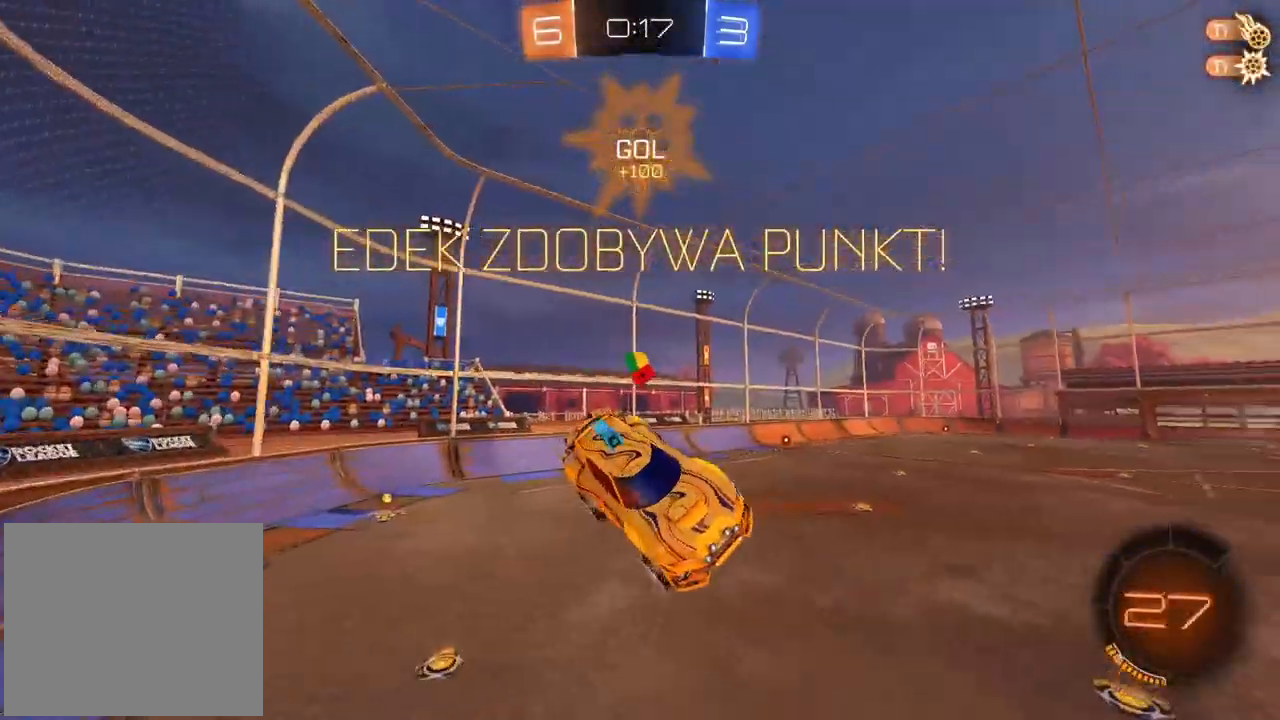
{"dt_ms": 500, "buttons": ["CIRCLE", "R2"], "left_stick": "down-right", "right_stick": "center", "events": [[17, "left_stick", "center"], [150, "left_stick", "up"], [317, "left_stick", "up-right"], [417, "CIRCLE", "down"], [483, "left_stick", "down-right"]]}